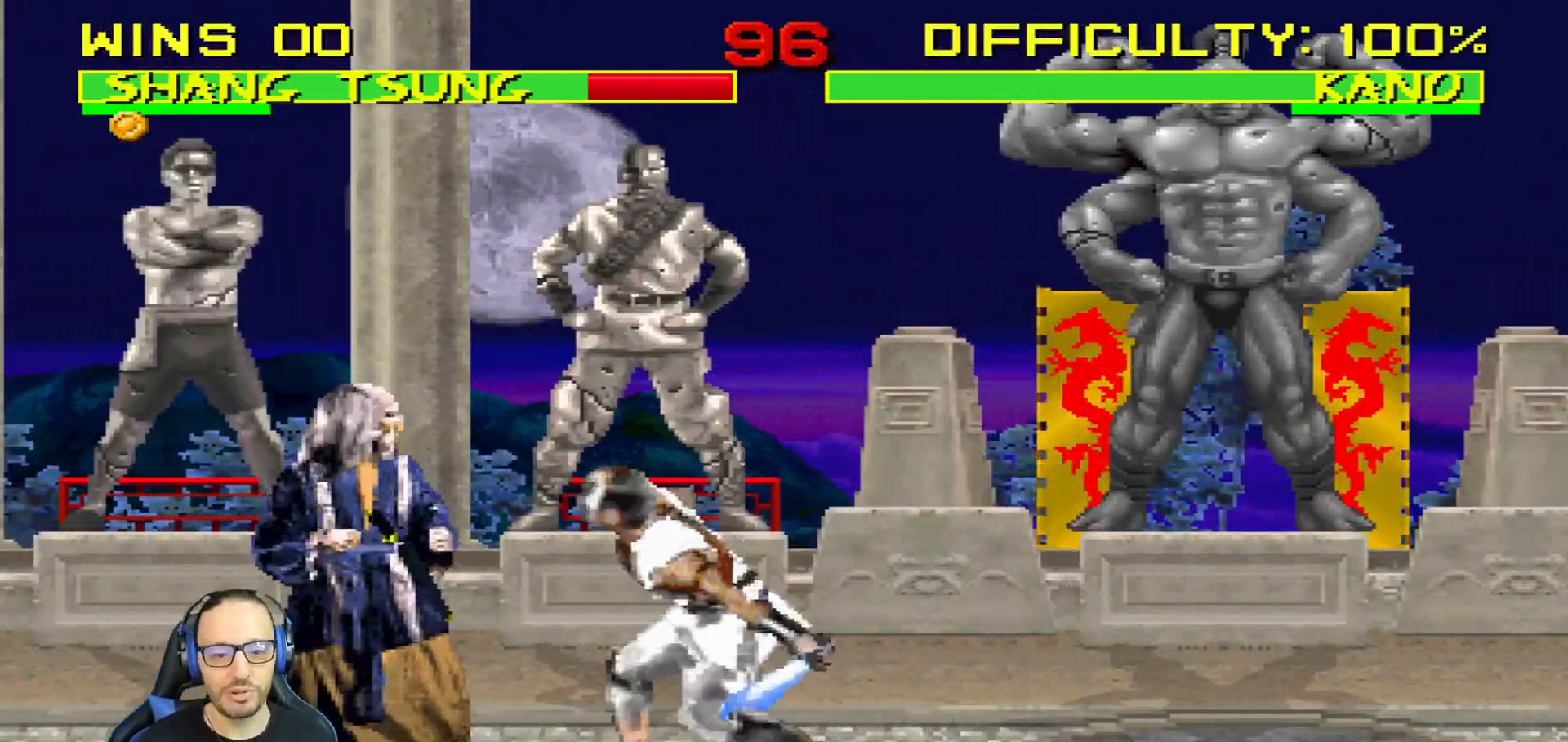
Gameplay with a controller (PlayStation layout); each line is a JSON object with the inputs held at the frame after it. "events" lists button and stick changes between this image and that frame as [ms after this image, input, new state], when the widget could be followed in between.
{"buttons": [], "left_stick": "center", "right_stick": "center", "events": [[33, "L1", "down"], [50, "DPAD_RIGHT", "down"], [50, "DPAD_UP", "down"], [317, "DPAD_UP", "up"], [350, "DPAD_RIGHT", "up"], [383, "L1", "up"]]}
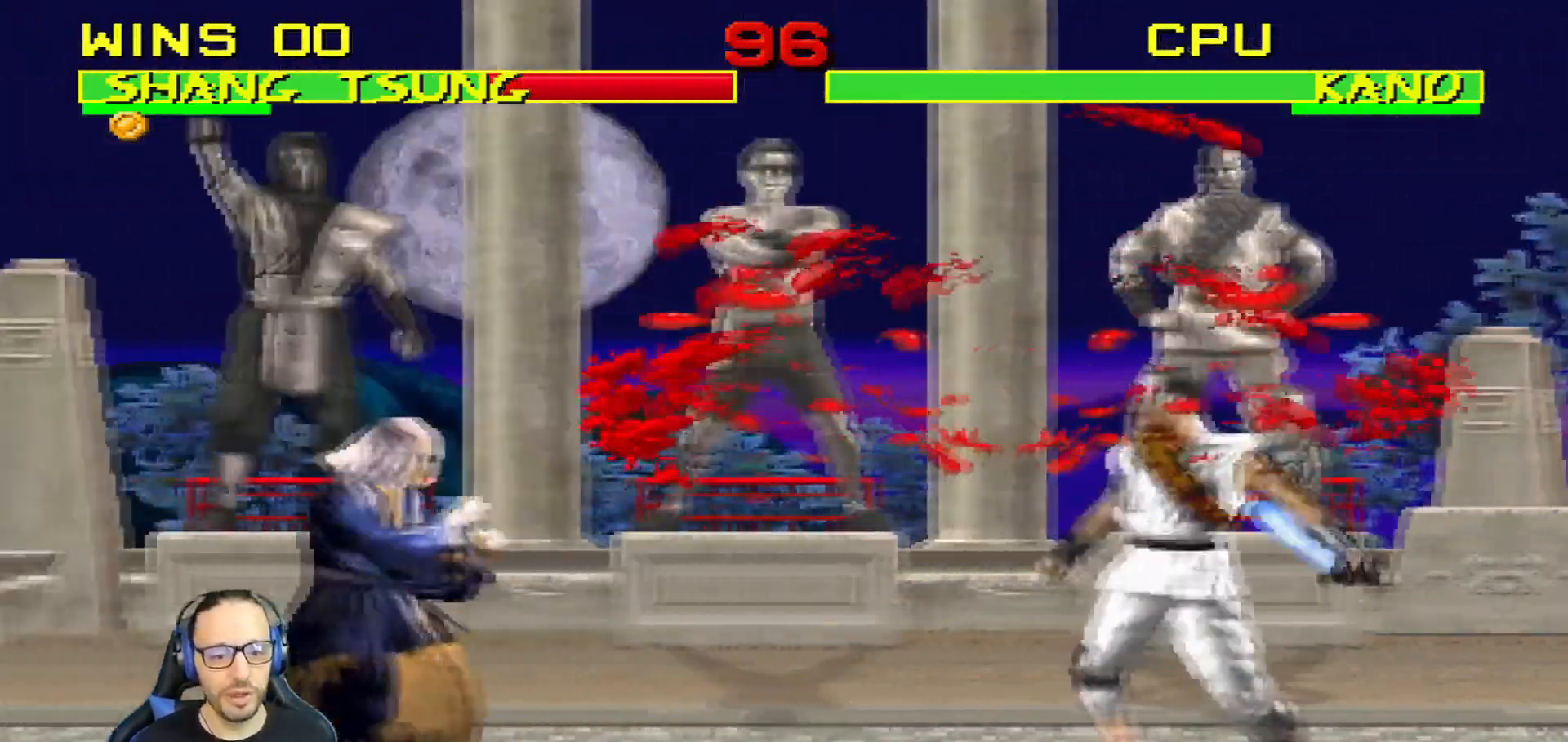
{"buttons": ["L1", "DPAD_UP", "DPAD_RIGHT"], "left_stick": "center", "right_stick": "center", "events": [[250, "DPAD_RIGHT", "down"], [250, "L1", "down"], [300, "DPAD_UP", "down"]]}
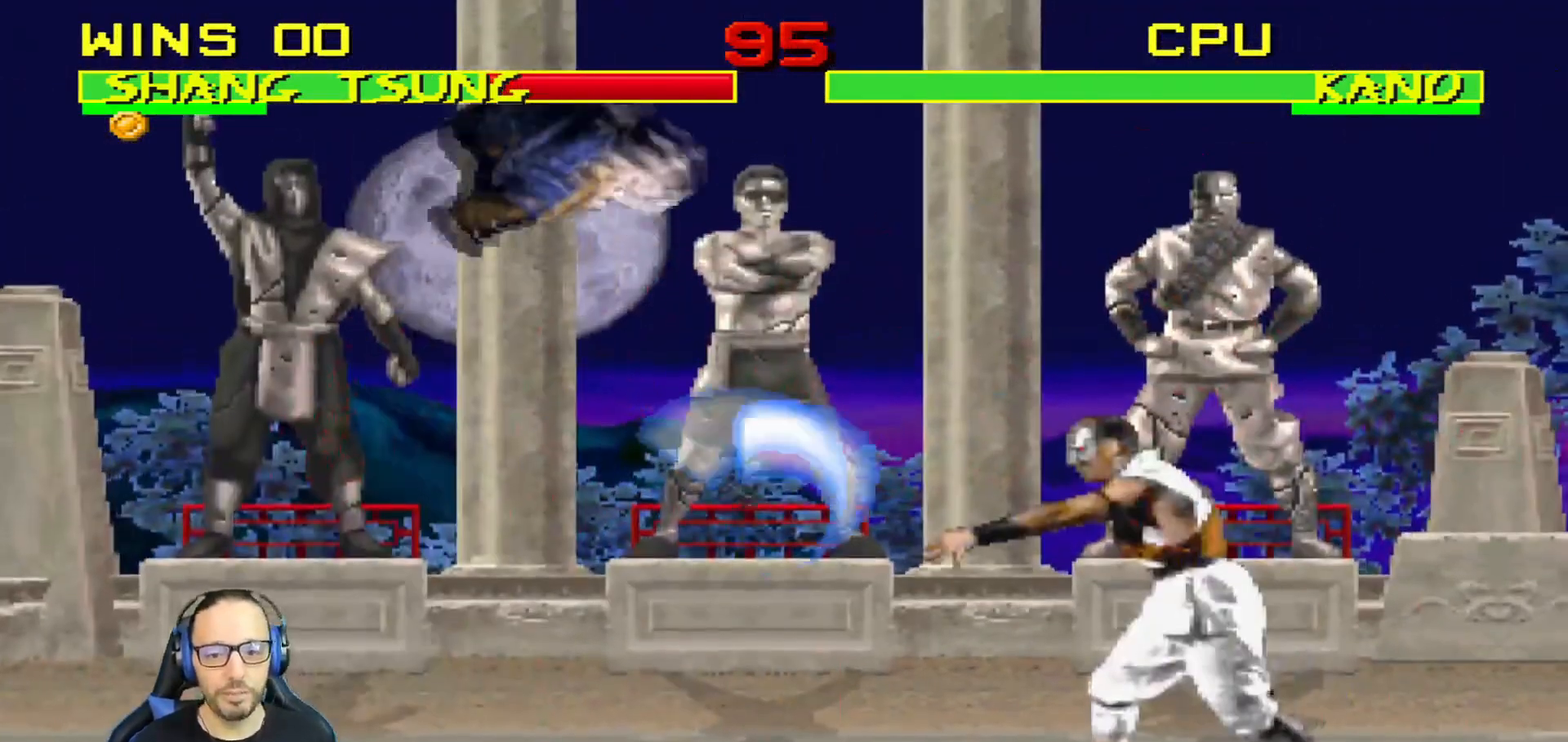
{"buttons": [], "left_stick": "center", "right_stick": "center", "events": [[183, "TRIANGLE", "down"], [300, "DPAD_UP", "up"], [317, "DPAD_RIGHT", "up"], [317, "L1", "up"], [350, "TRIANGLE", "up"]]}
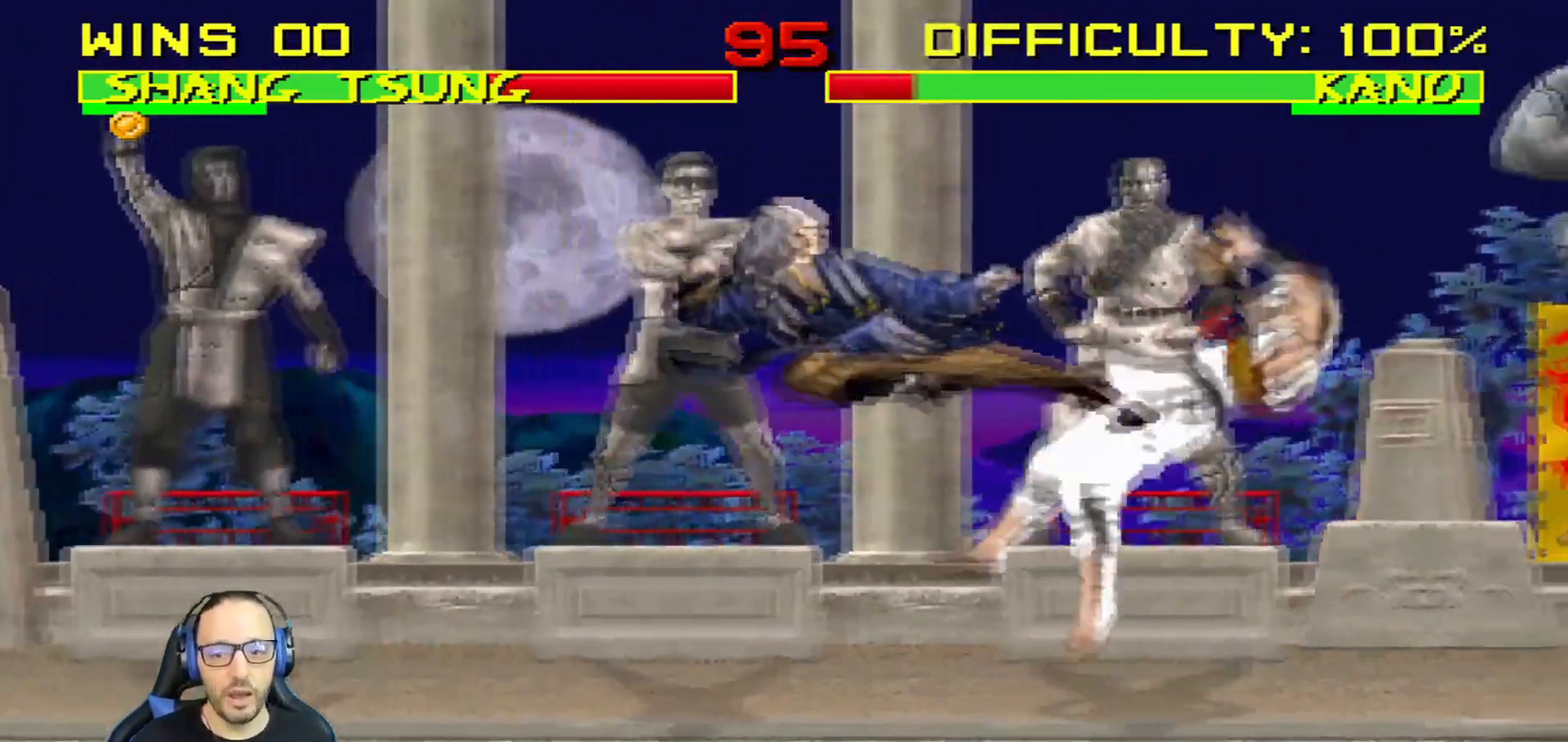
{"buttons": [], "left_stick": "center", "right_stick": "center", "events": [[67, "L1", "down"], [84, "DPAD_LEFT", "down"], [134, "CIRCLE", "down"], [451, "DPAD_LEFT", "up"], [467, "L1", "up"], [501, "CIRCLE", "up"]]}
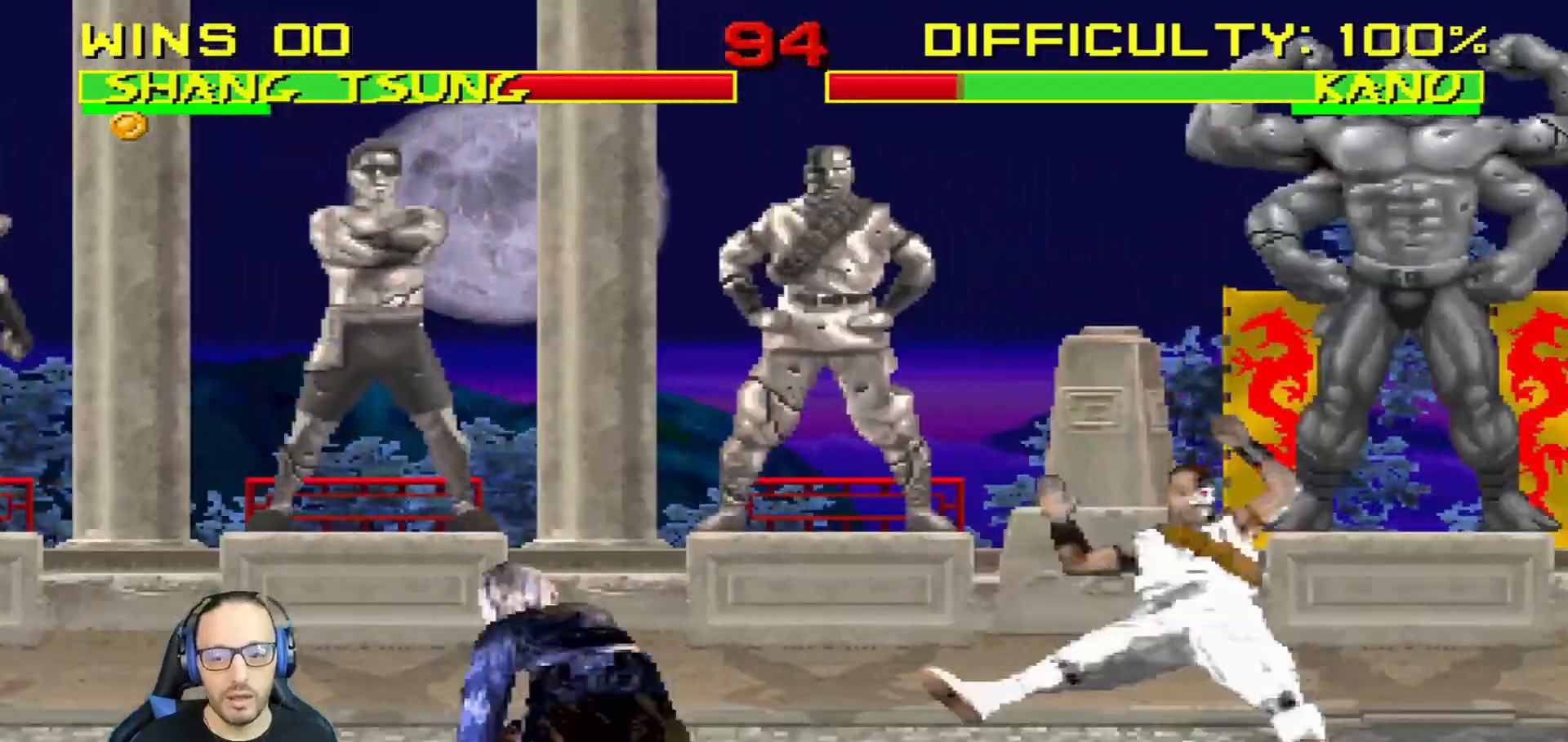
{"buttons": ["DPAD_LEFT"], "left_stick": "center", "right_stick": "center", "events": [[183, "DPAD_LEFT", "down"]]}
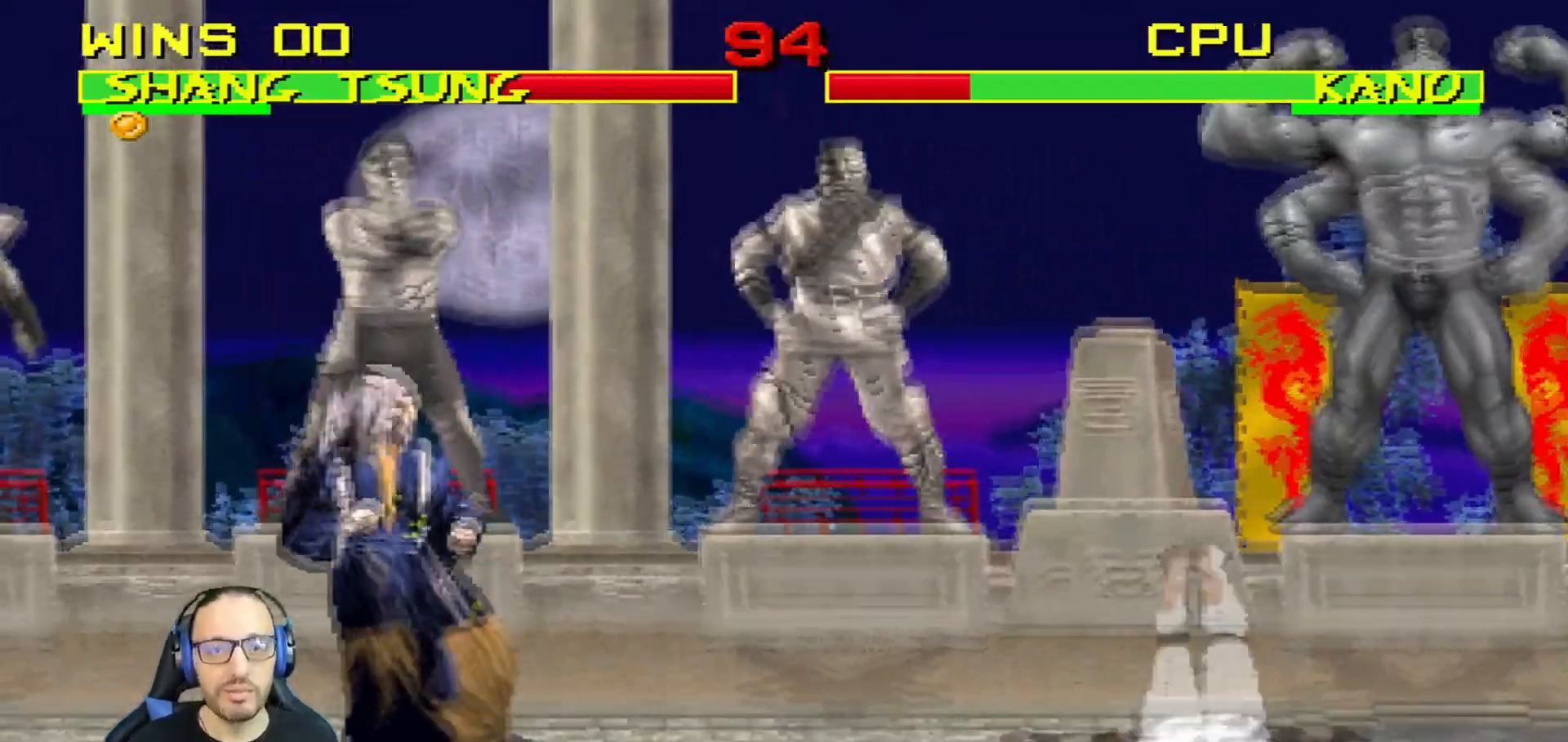
{"buttons": ["L1", "DPAD_UP", "DPAD_RIGHT"], "left_stick": "center", "right_stick": "center", "events": [[34, "DPAD_LEFT", "up"], [234, "DPAD_LEFT", "down"], [384, "DPAD_LEFT", "up"], [451, "DPAD_RIGHT", "down"], [467, "L1", "down"], [484, "DPAD_UP", "down"]]}
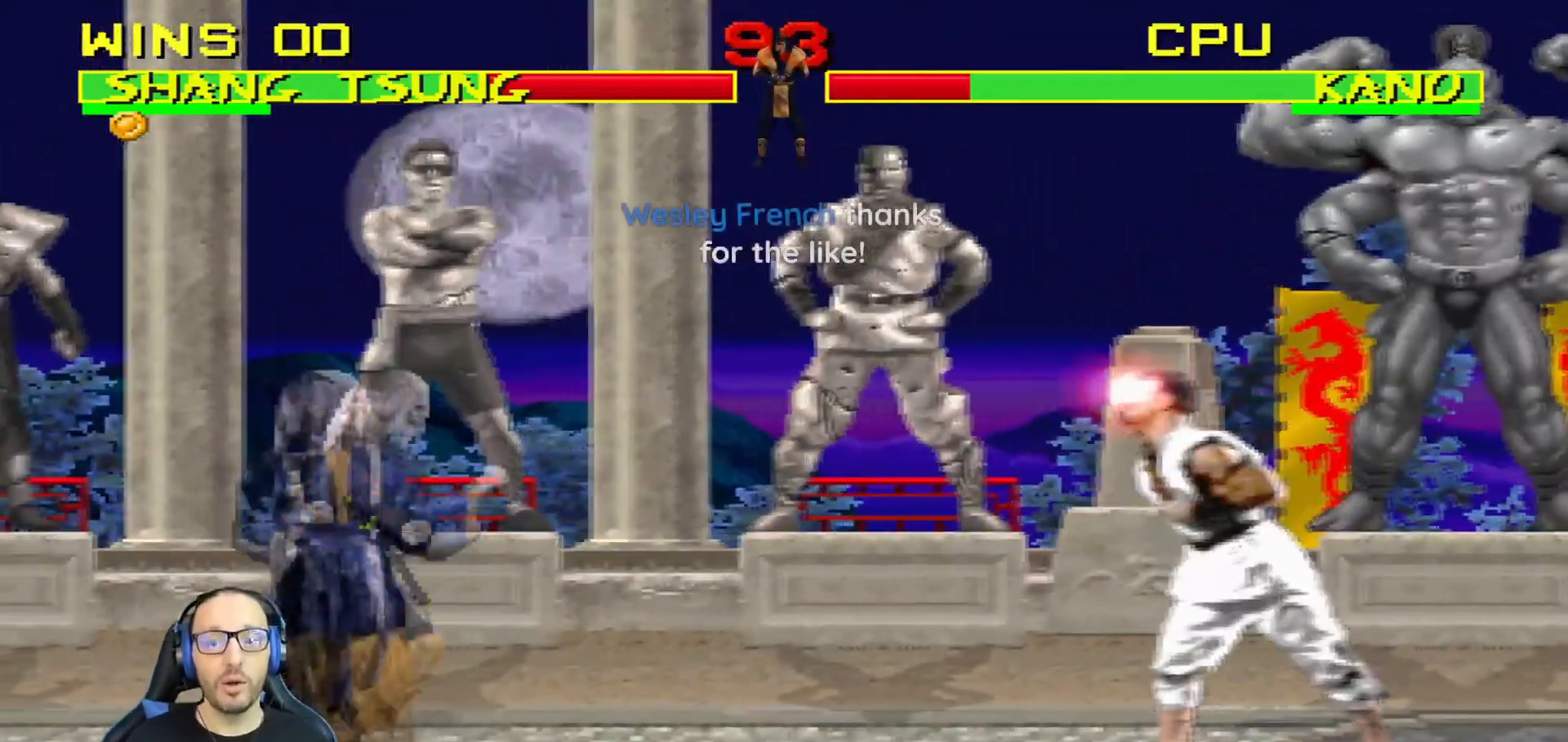
{"buttons": ["TRIANGLE", "L1", "DPAD_RIGHT"], "left_stick": "center", "right_stick": "center", "events": [[383, "TRIANGLE", "down"], [500, "DPAD_UP", "up"]]}
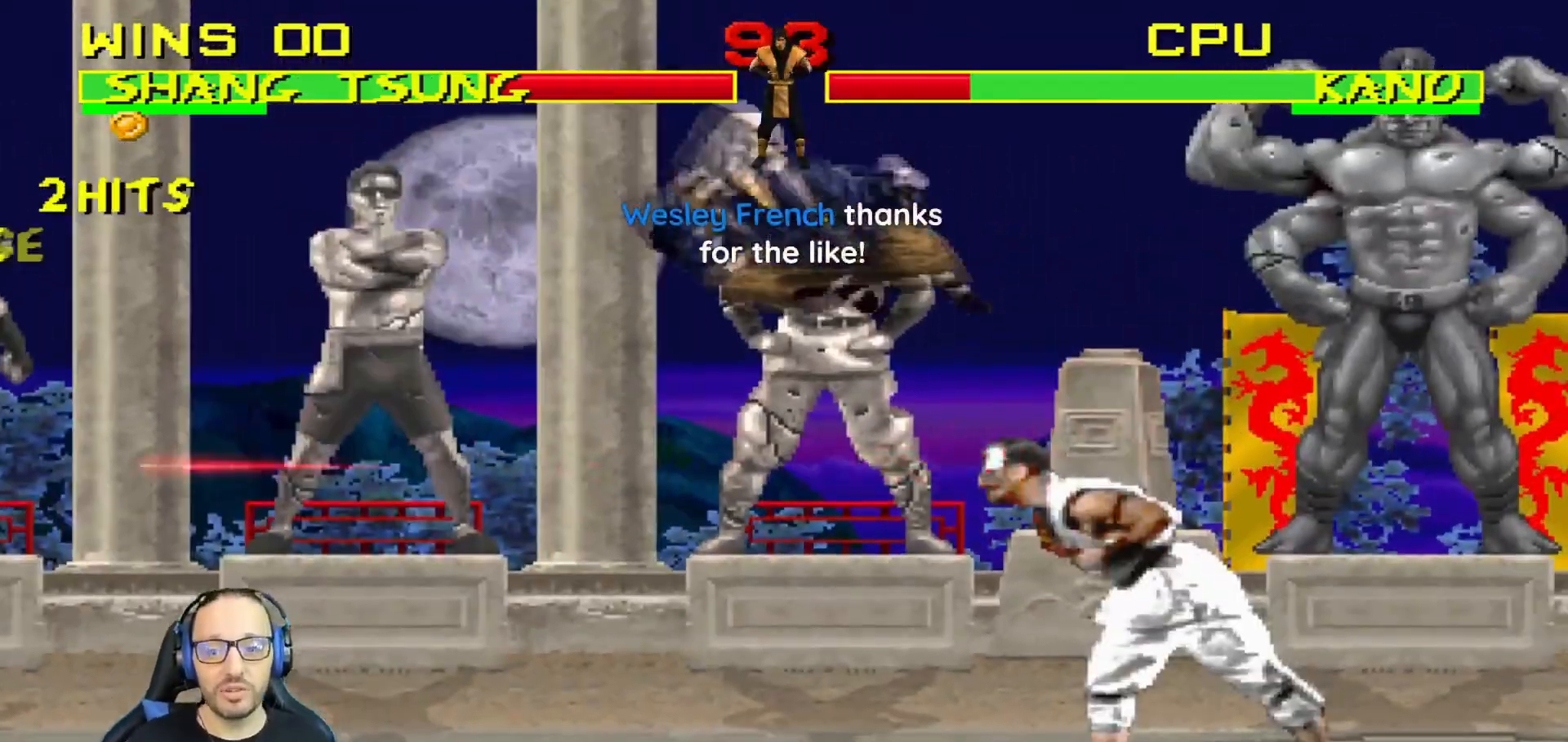
{"buttons": ["L1", "DPAD_LEFT"], "left_stick": "center", "right_stick": "center", "events": [[17, "DPAD_RIGHT", "up"], [34, "L1", "up"], [100, "TRIANGLE", "up"], [284, "DPAD_LEFT", "down"], [300, "L1", "down"], [350, "CIRCLE", "down"], [467, "CIRCLE", "up"]]}
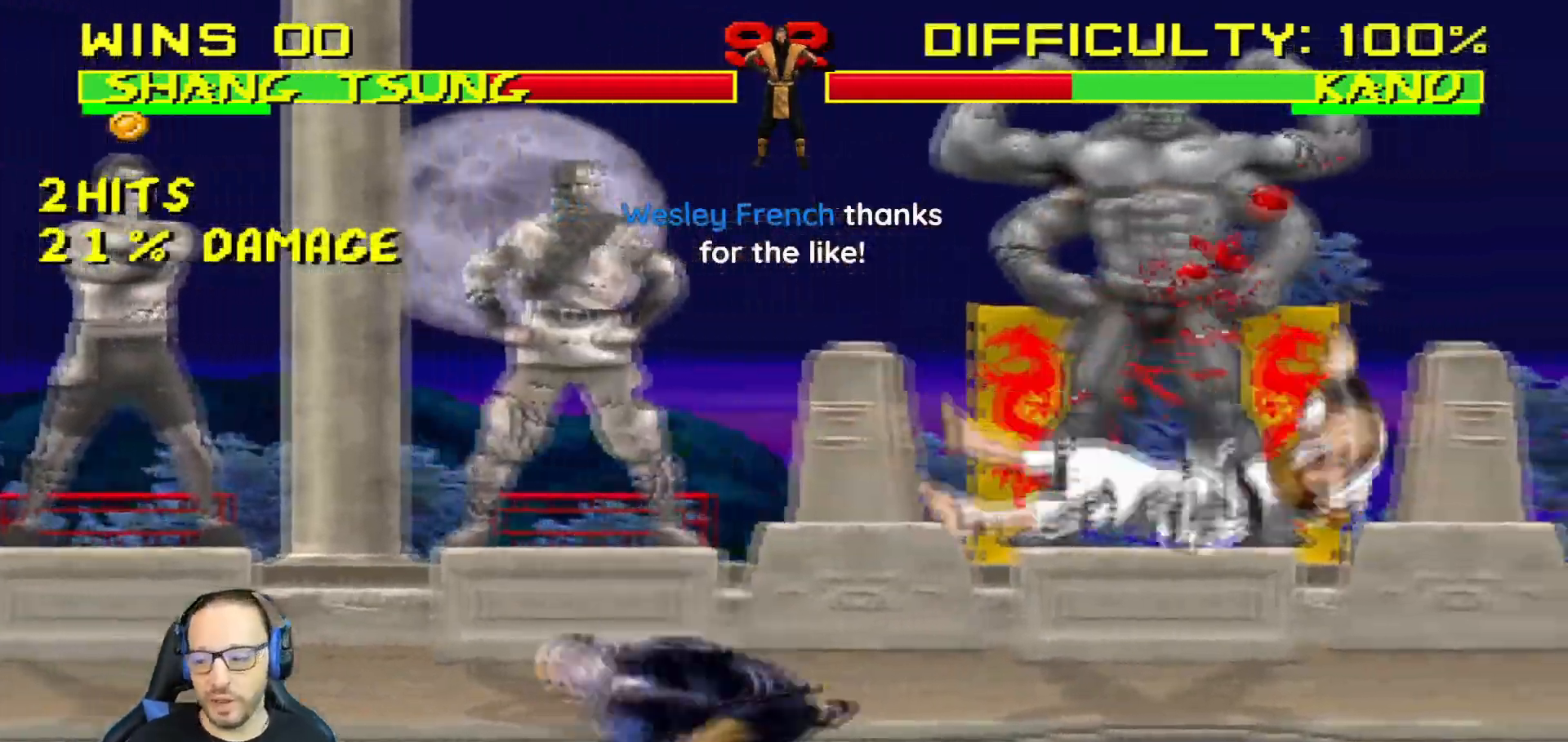
{"buttons": ["DPAD_LEFT"], "left_stick": "center", "right_stick": "center", "events": [[16, "CIRCLE", "down"], [183, "DPAD_LEFT", "up"], [183, "L1", "up"], [233, "CIRCLE", "up"], [450, "DPAD_LEFT", "down"]]}
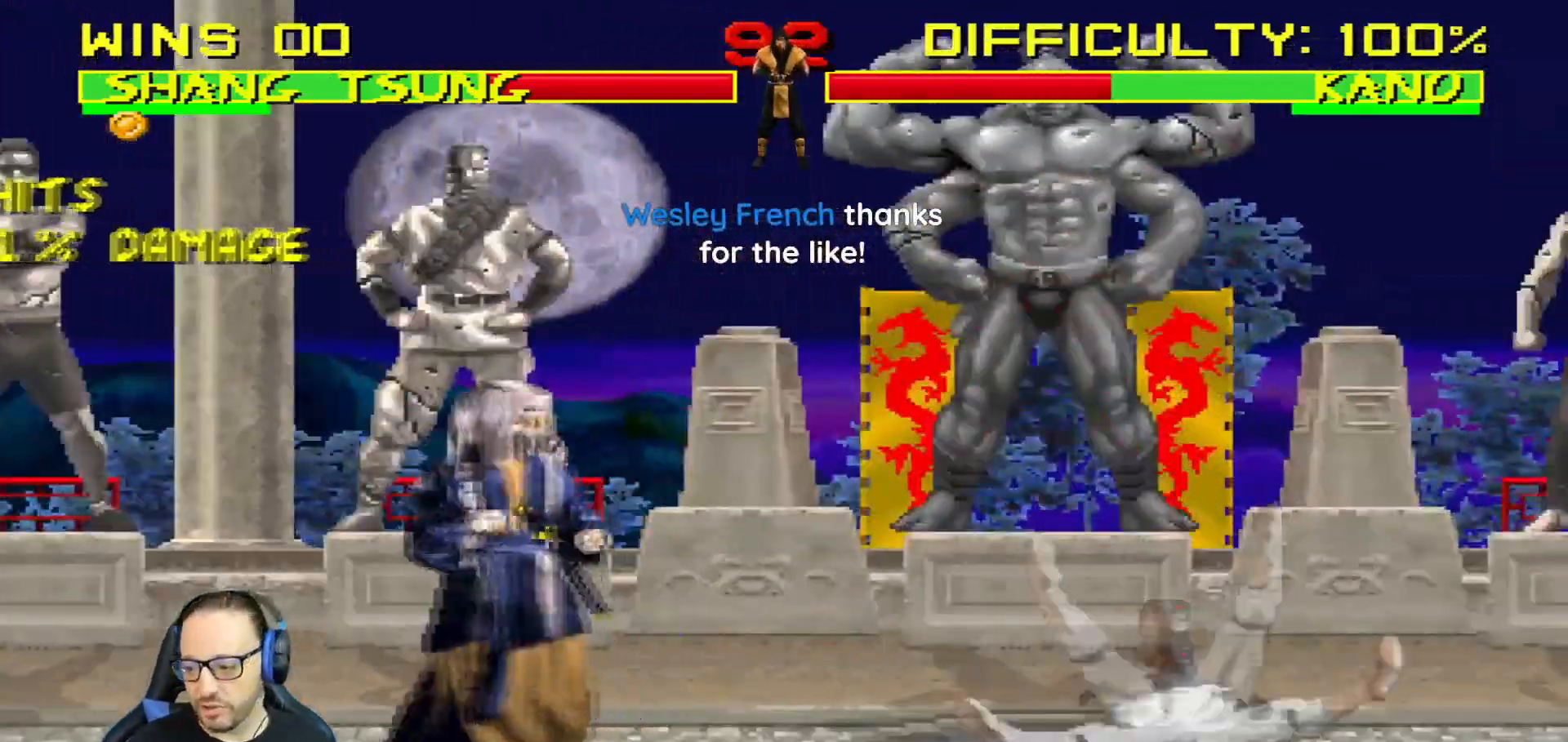
{"buttons": [], "left_stick": "center", "right_stick": "center", "events": [[100, "L1", "down"], [350, "L1", "up"], [401, "DPAD_LEFT", "up"]]}
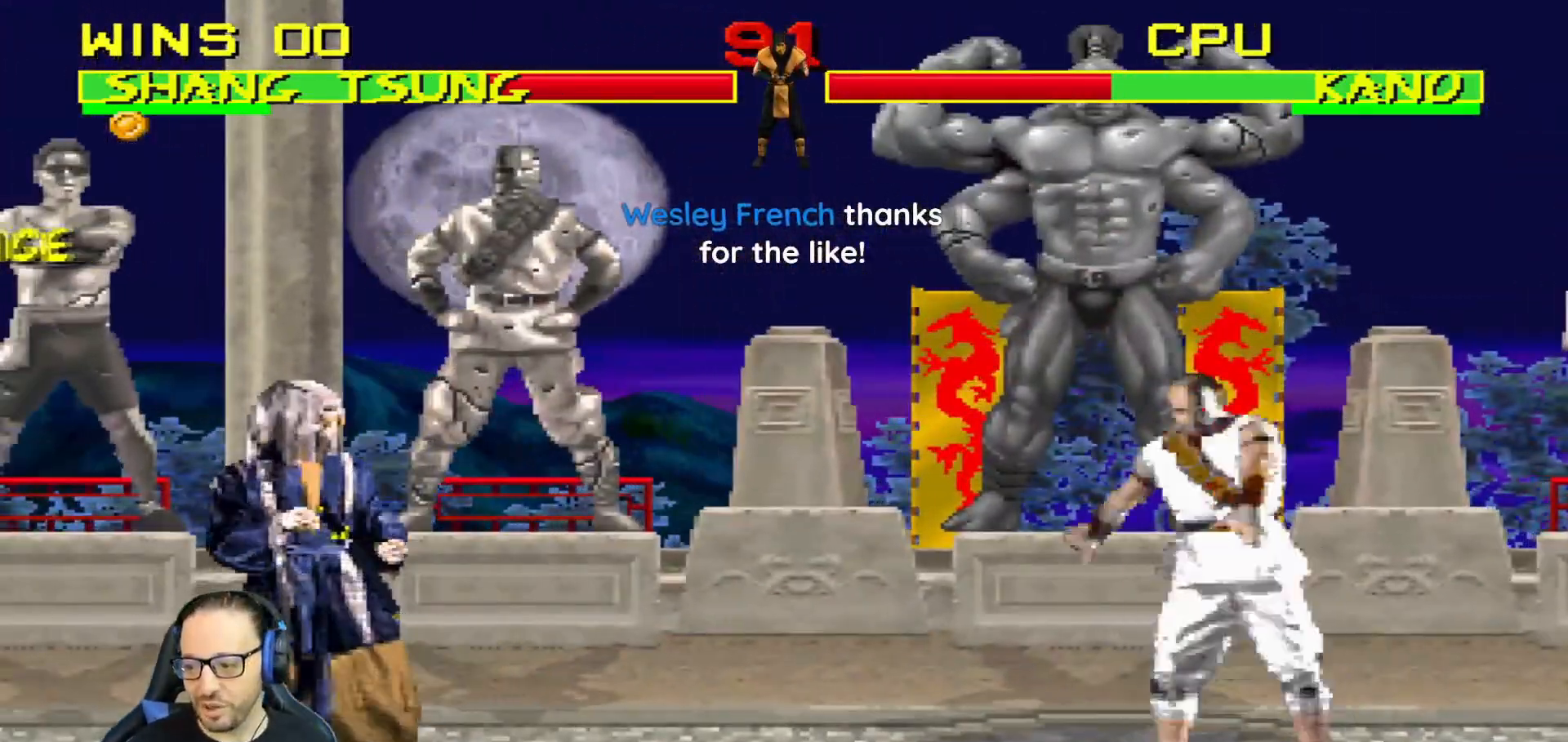
{"buttons": ["TRIANGLE", "L1", "DPAD_UP", "DPAD_RIGHT"], "left_stick": "center", "right_stick": "center", "events": [[33, "L1", "down"], [50, "DPAD_RIGHT", "down"], [50, "DPAD_UP", "down"], [450, "TRIANGLE", "down"]]}
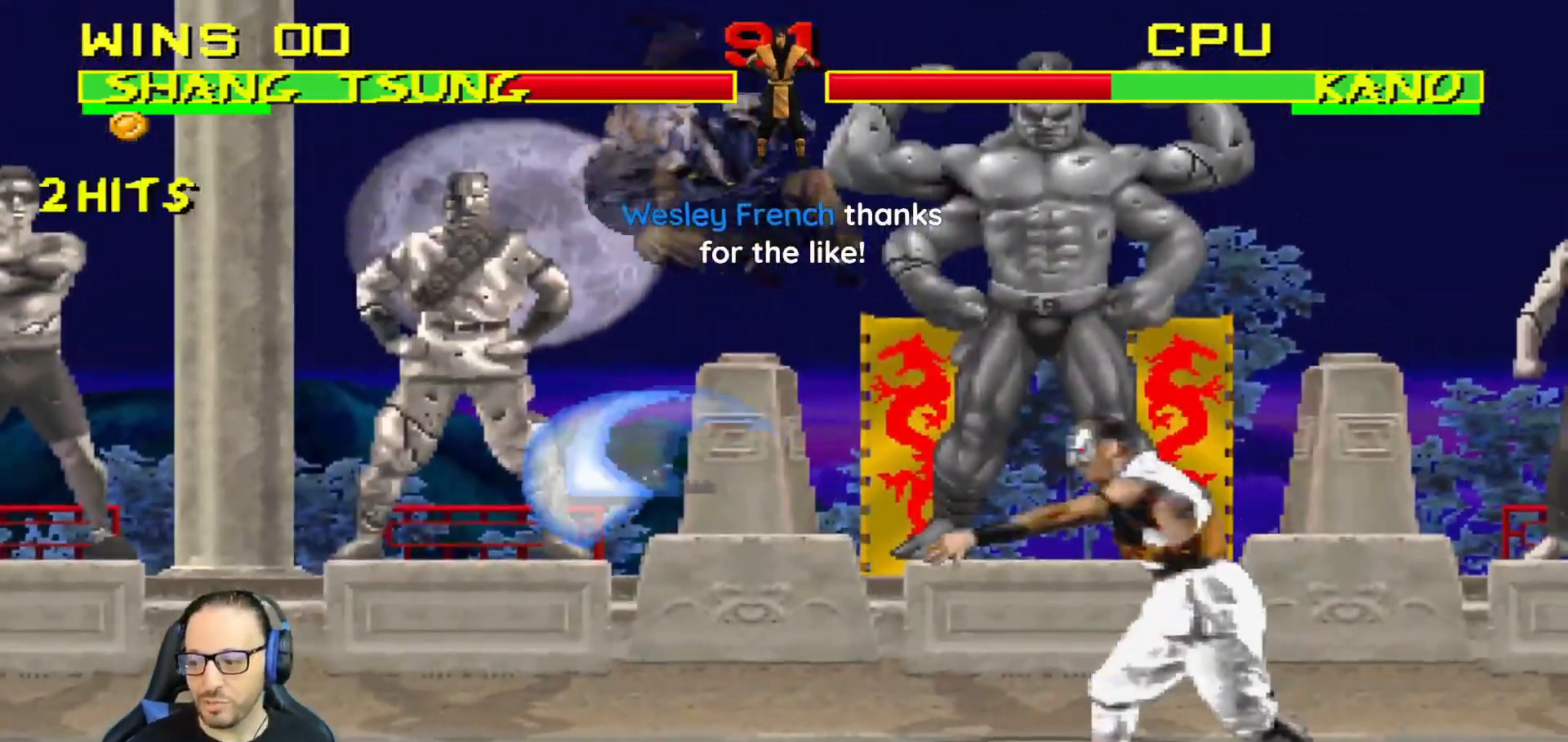
{"buttons": ["TRIANGLE"], "left_stick": "center", "right_stick": "center", "events": [[67, "DPAD_RIGHT", "up"], [67, "DPAD_UP", "up"], [67, "L1", "up"], [167, "DPAD_RIGHT", "down"], [284, "DPAD_RIGHT", "up"], [334, "DPAD_RIGHT", "down"], [451, "DPAD_RIGHT", "up"]]}
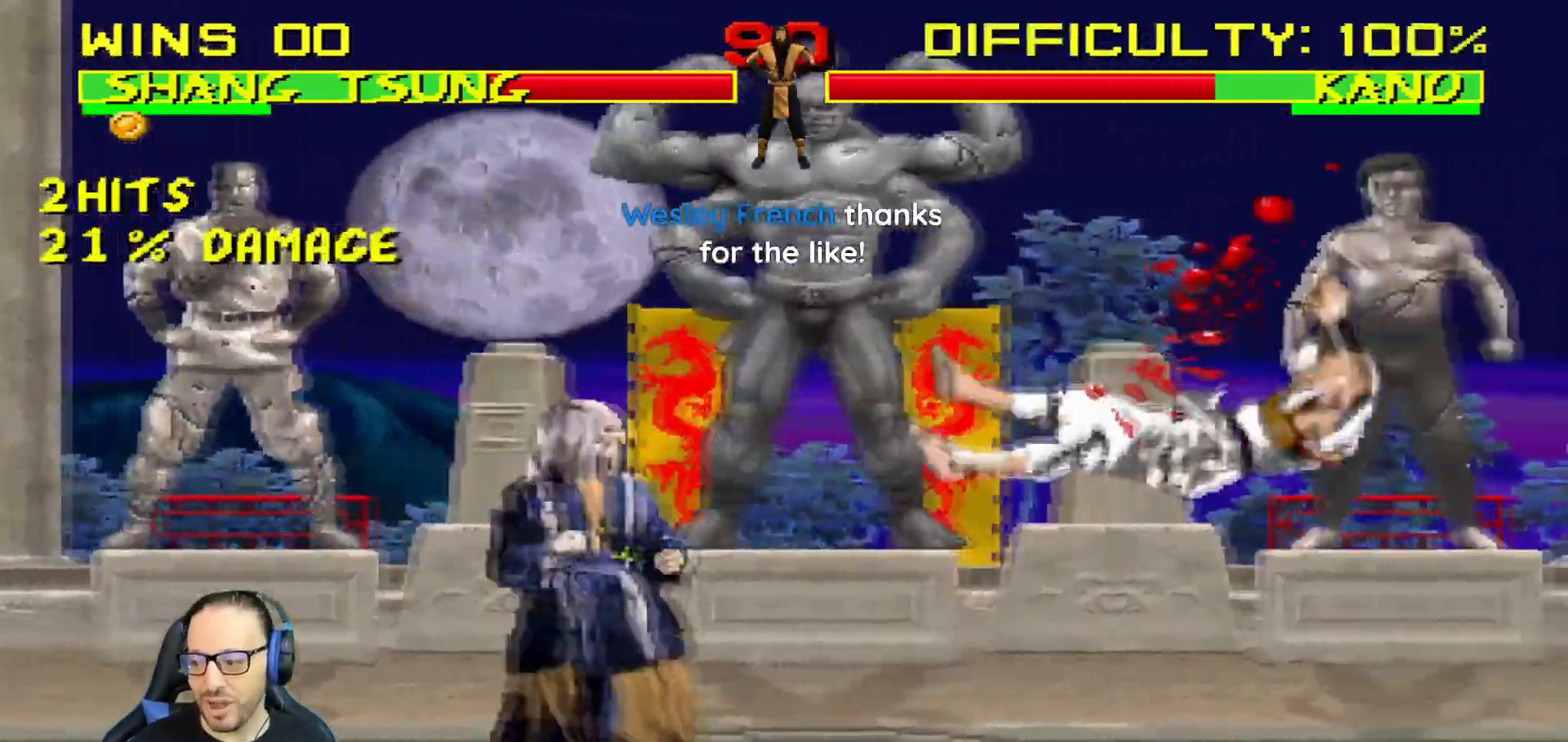
{"buttons": ["CIRCLE"], "left_stick": "center", "right_stick": "center"}
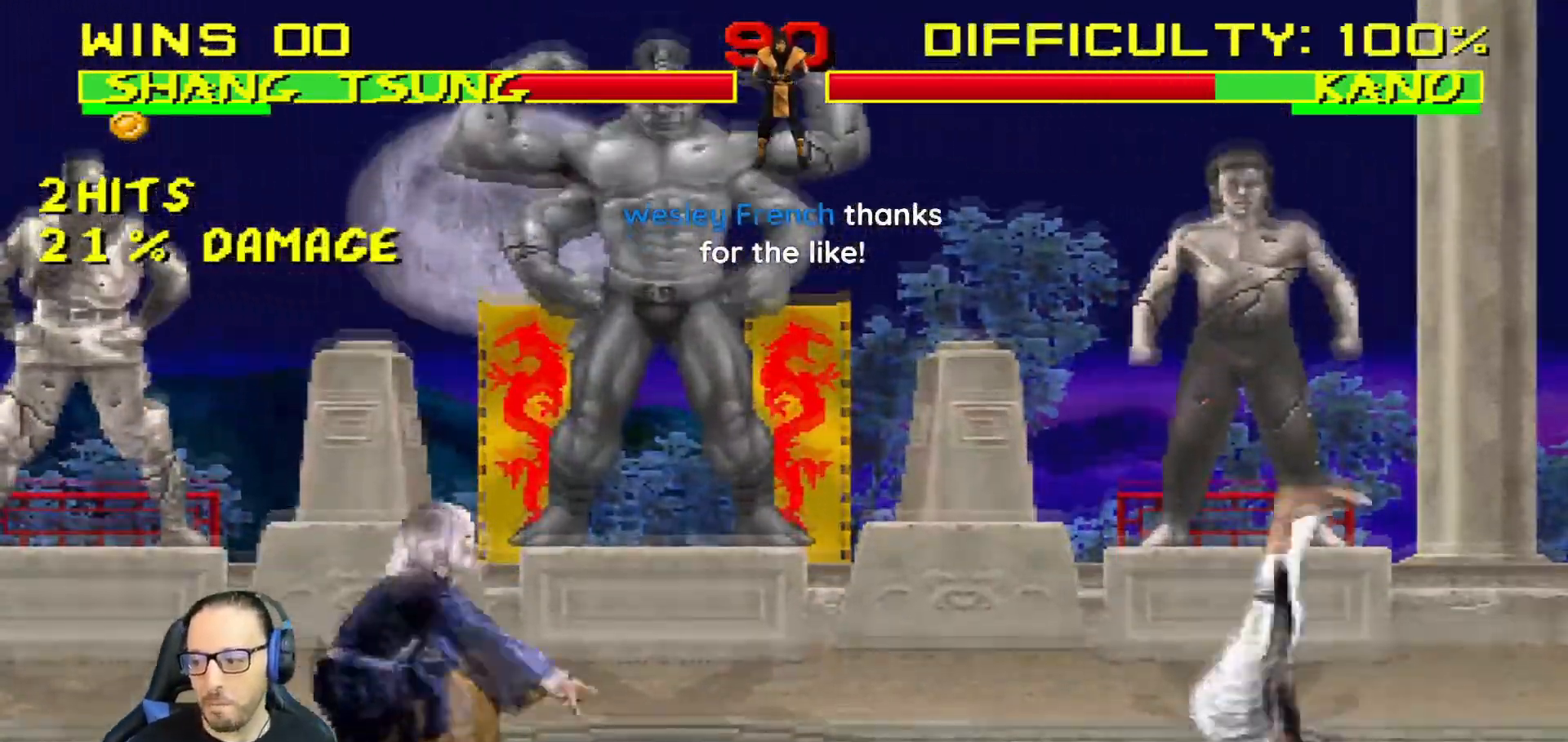
{"buttons": ["R1"], "left_stick": "center", "right_stick": "center", "events": [[134, "CIRCLE", "up"], [250, "R1", "down"]]}